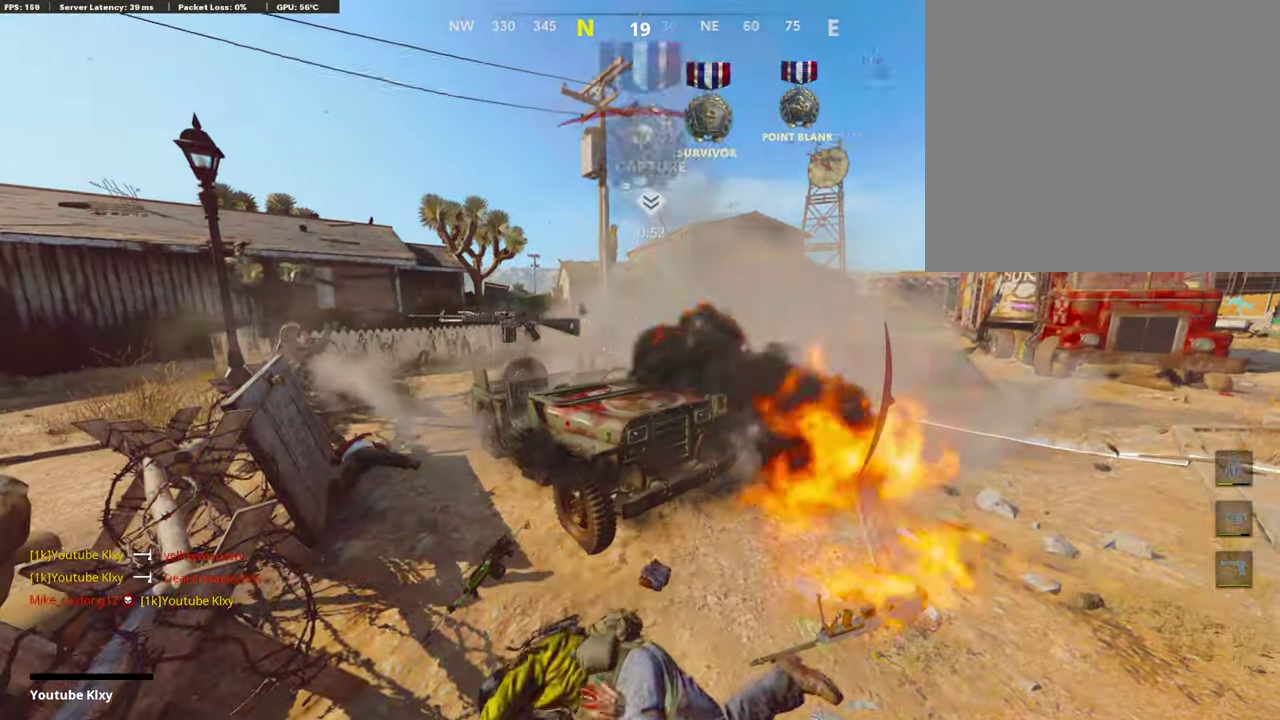
Gameplay with a controller (PlayStation layout); each line is a JSON object with the inputs held at the frame after it (dt_ms = milliseconds from this image to that frame). "events" lists button and stick changes between this image and that frame as [ms after this image, input, new state], when the widget could be followed in between. Not read: L1 R1.
{"dt_ms": 285, "buttons": ["CROSS", "SQUARE"], "left_stick": "up", "right_stick": "center", "events": [[84, "SQUARE", "up"], [117, "CROSS", "up"], [134, "left_stick", "up"], [201, "CROSS", "down"], [201, "SQUARE", "down"]]}
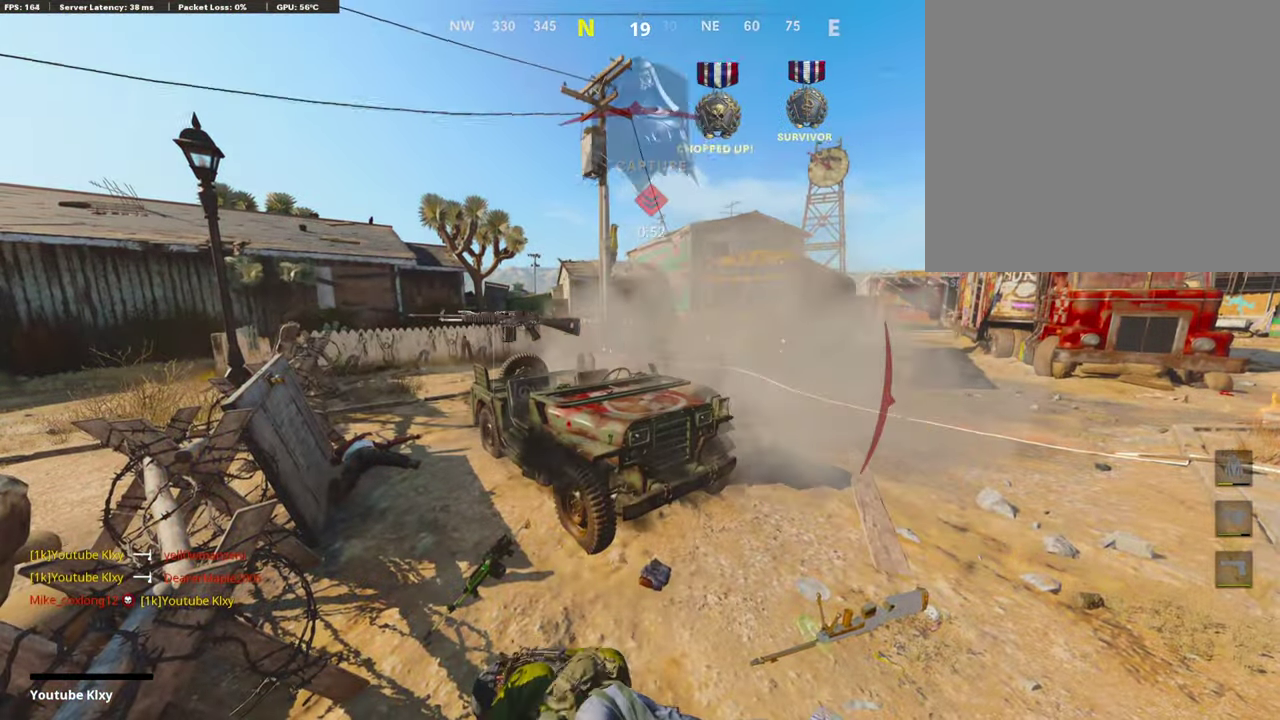
{"dt_ms": 707, "buttons": ["CROSS"], "left_stick": "up", "right_stick": "center"}
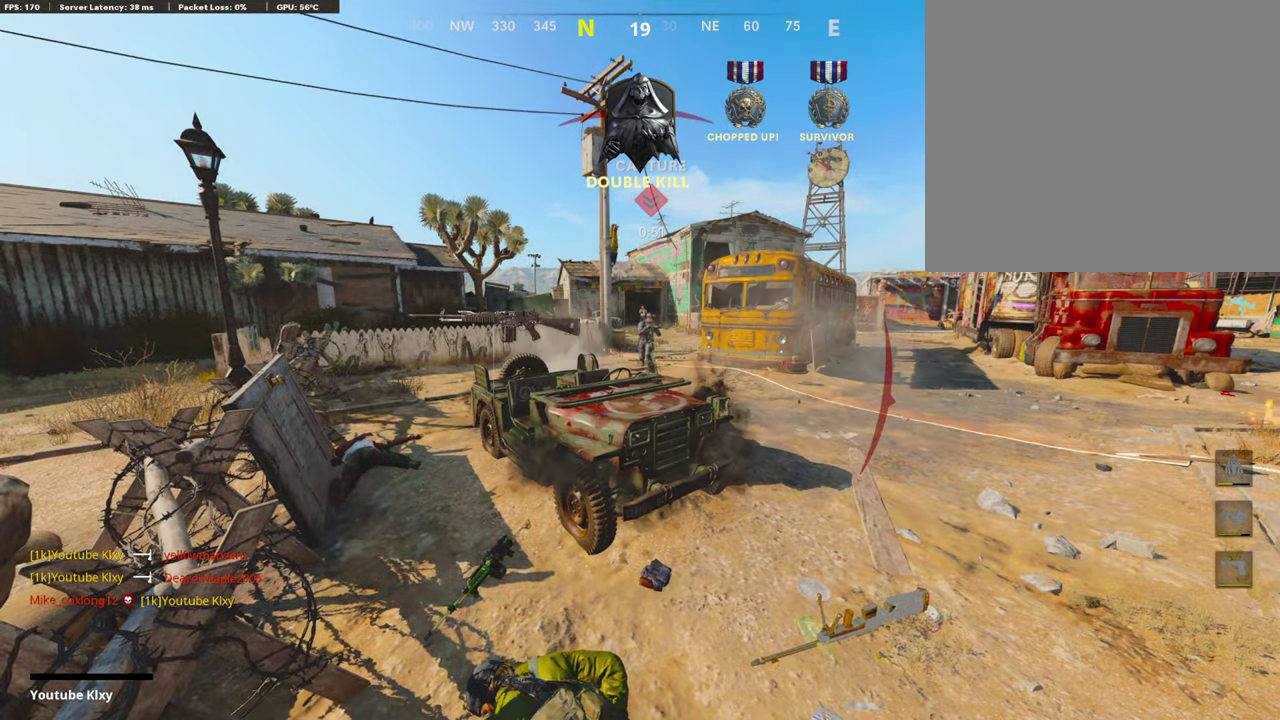
{"dt_ms": 302, "buttons": [], "left_stick": "up", "right_stick": "center"}
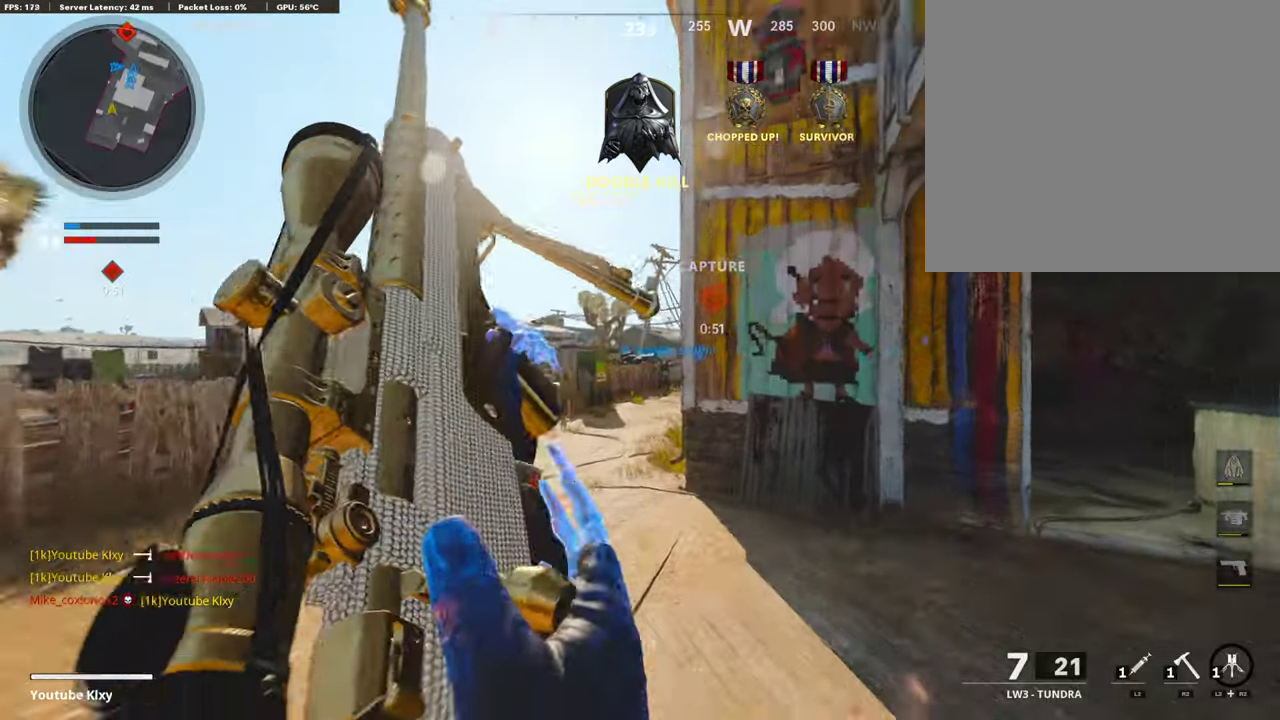
{"dt_ms": 504, "buttons": [], "left_stick": "up", "right_stick": "right"}